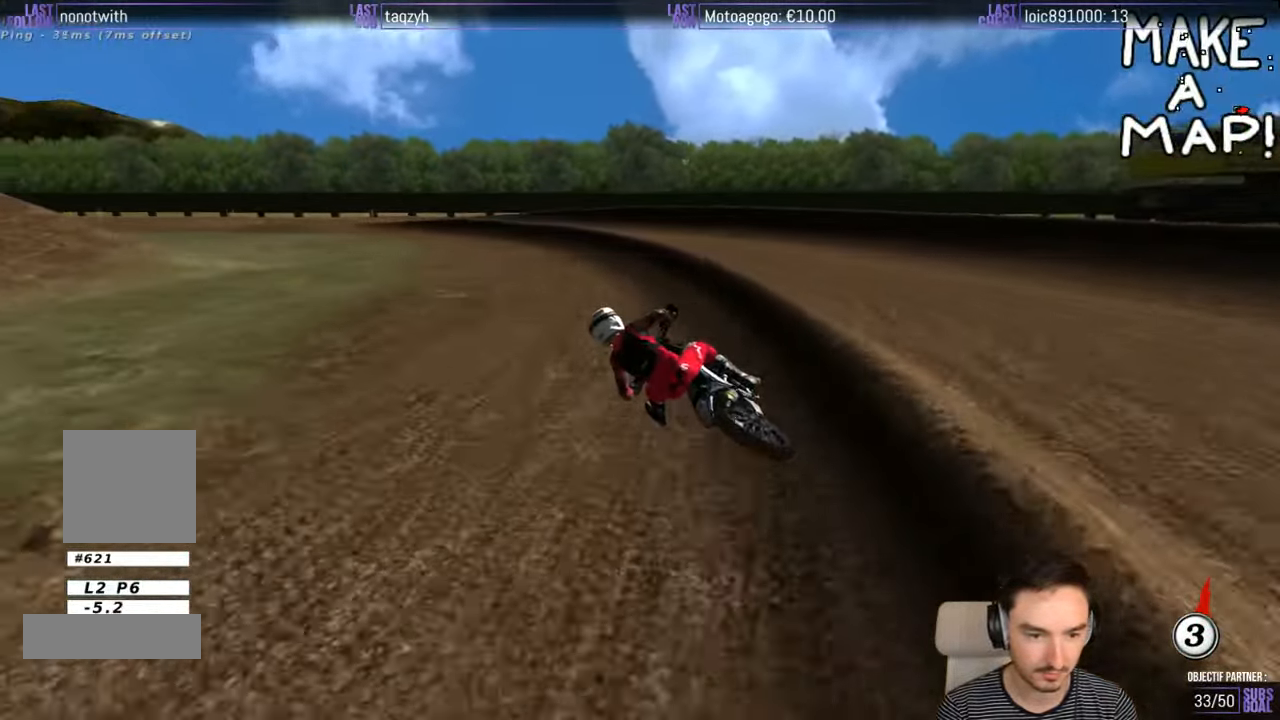
Gameplay with a controller (Xbox layout); each line is a JSON object with the inputs held at the frame after it. "events" lists button and stick changes between this image and that frame as [ms after this image, input, new state], when the widget could be followed in between. Not read: L1 L3 R3.
{"buttons": ["R2"], "left_stick": "left", "right_stick": "center", "events": [[150, "left_stick", "center"], [300, "left_stick", "left"]]}
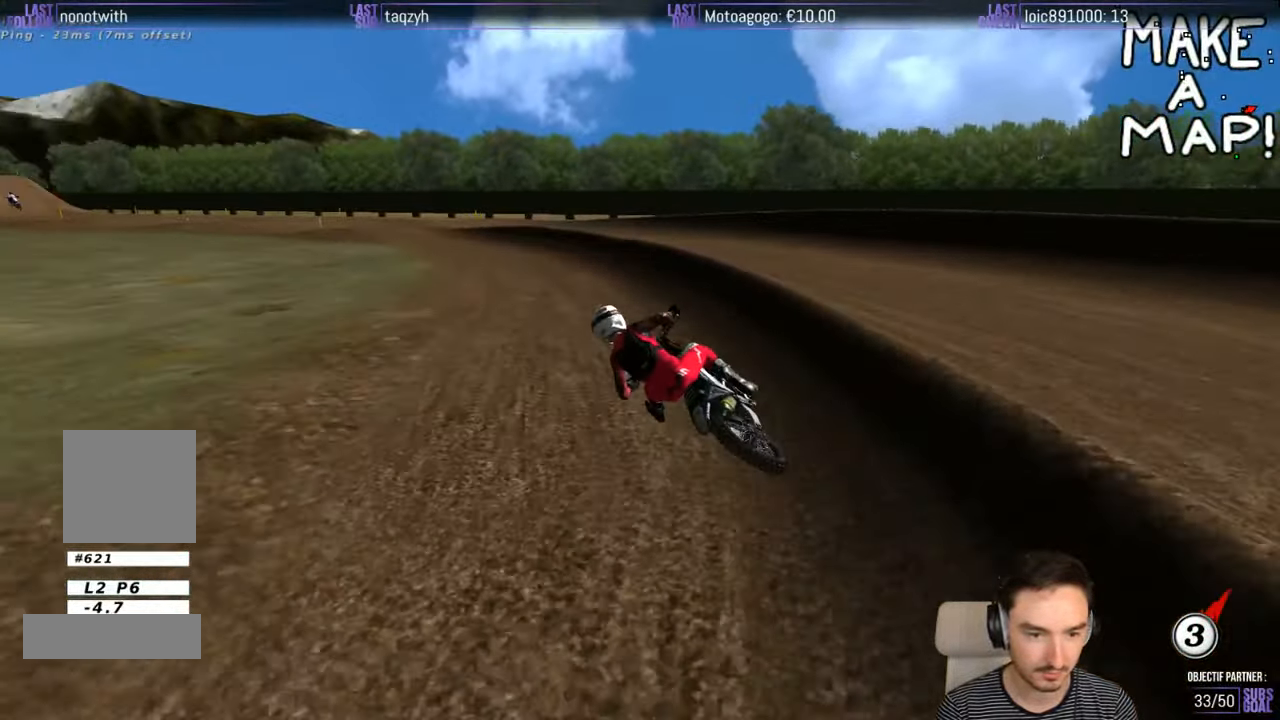
{"buttons": [], "left_stick": "down-left", "right_stick": "center", "events": [[83, "left_stick", "center"], [283, "left_stick", "down-left"], [400, "R2", "up"]]}
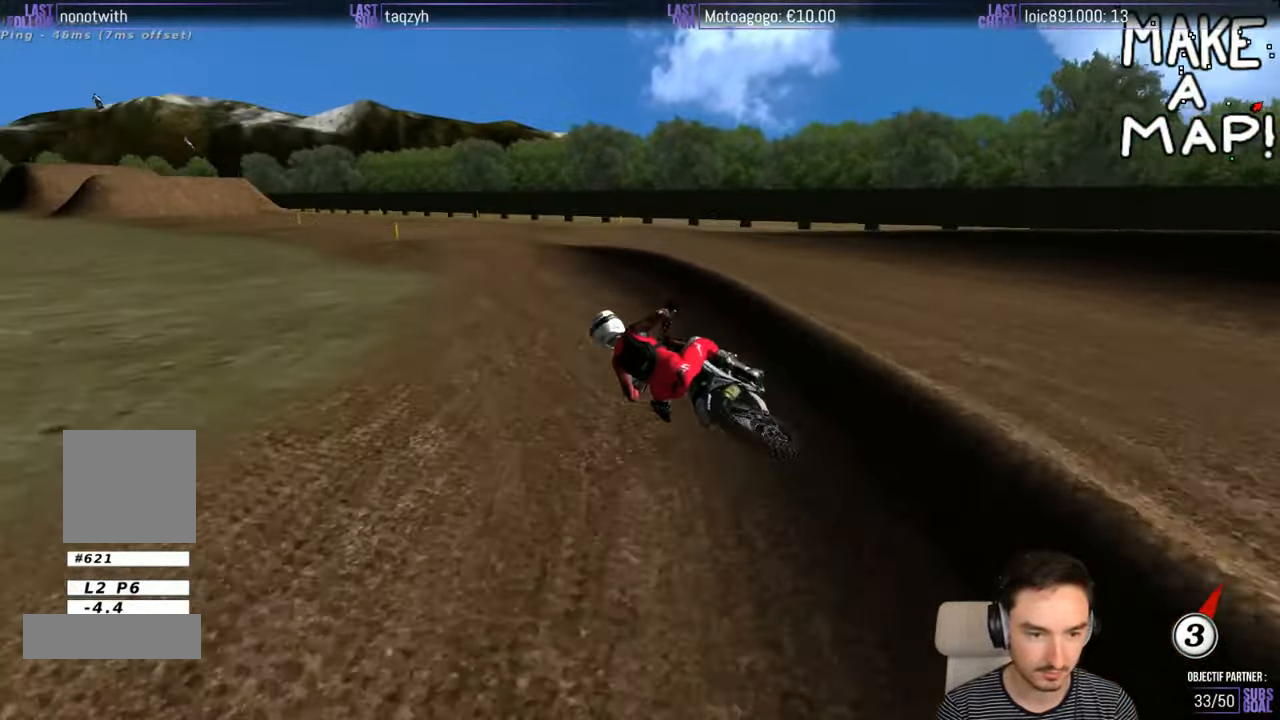
{"buttons": ["R2"], "left_stick": "right", "right_stick": "center", "events": [[250, "left_stick", "center"], [333, "R2", "down"], [383, "left_stick", "right"]]}
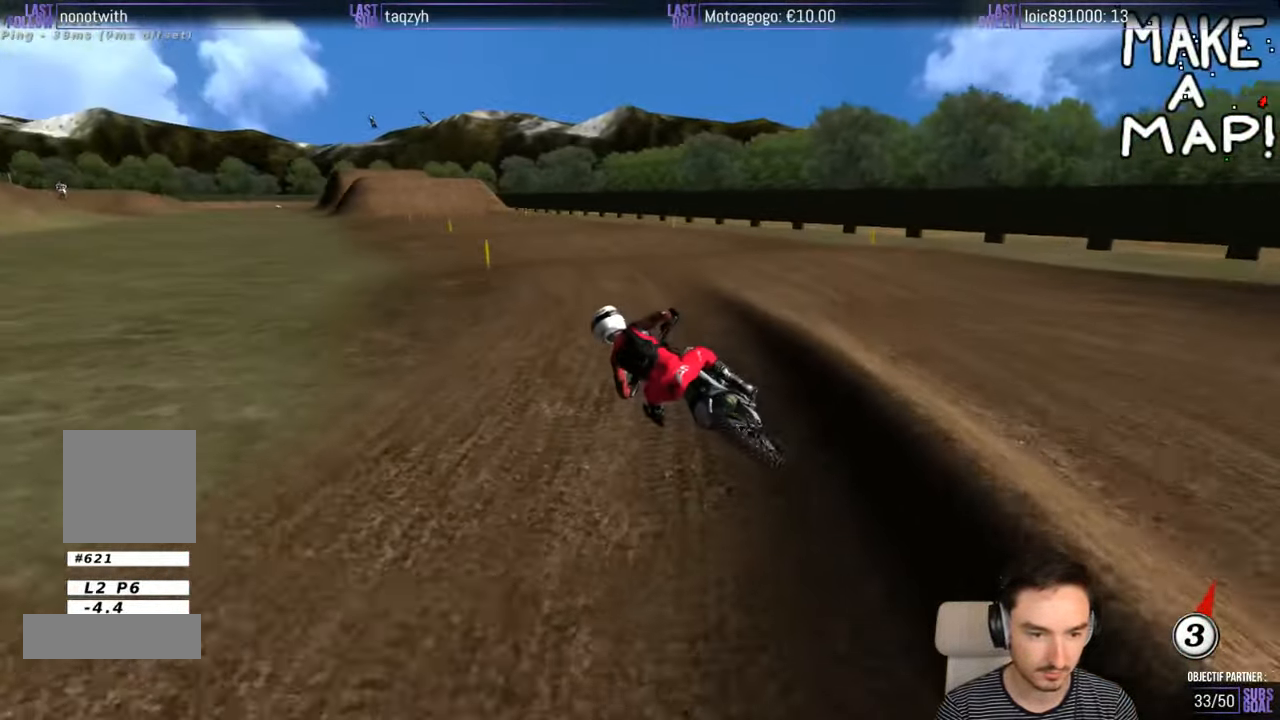
{"buttons": ["R2"], "left_stick": "center", "right_stick": "center", "events": [[300, "B", "down"], [383, "B", "up"], [383, "left_stick", "down"], [484, "left_stick", "center"]]}
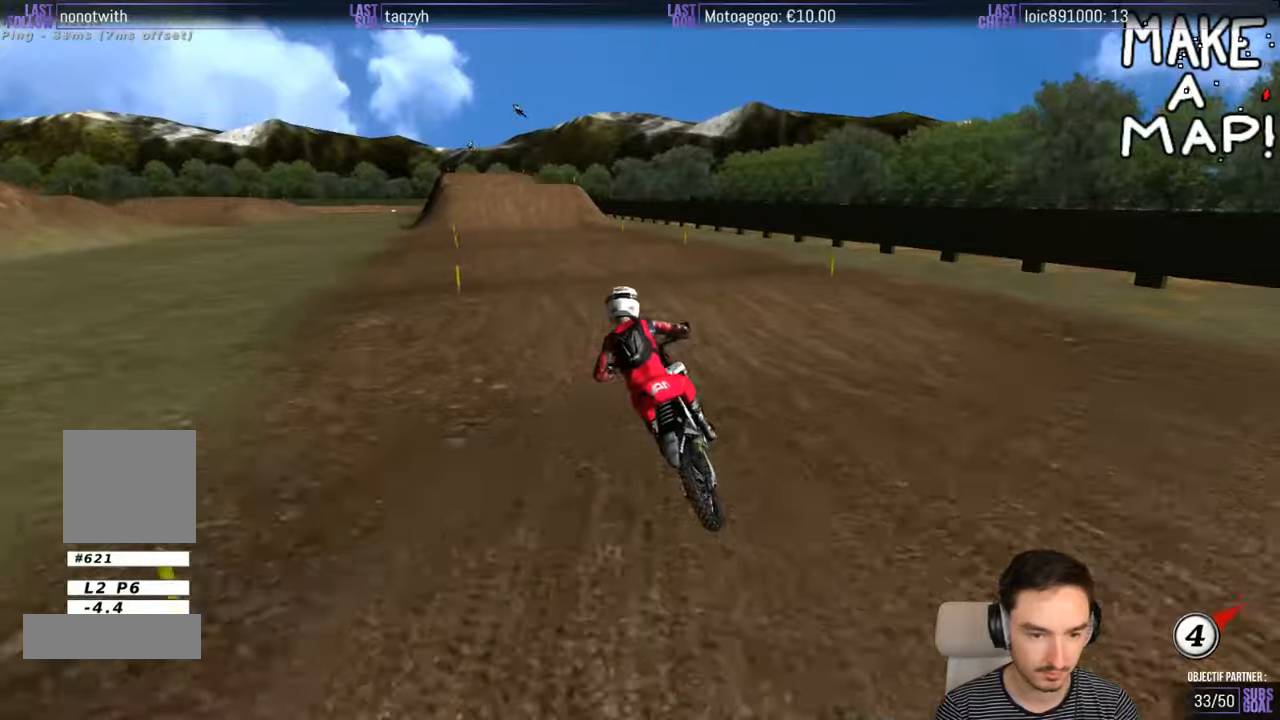
{"buttons": ["R2"], "left_stick": "down-left", "right_stick": "center", "events": [[484, "left_stick", "down-left"]]}
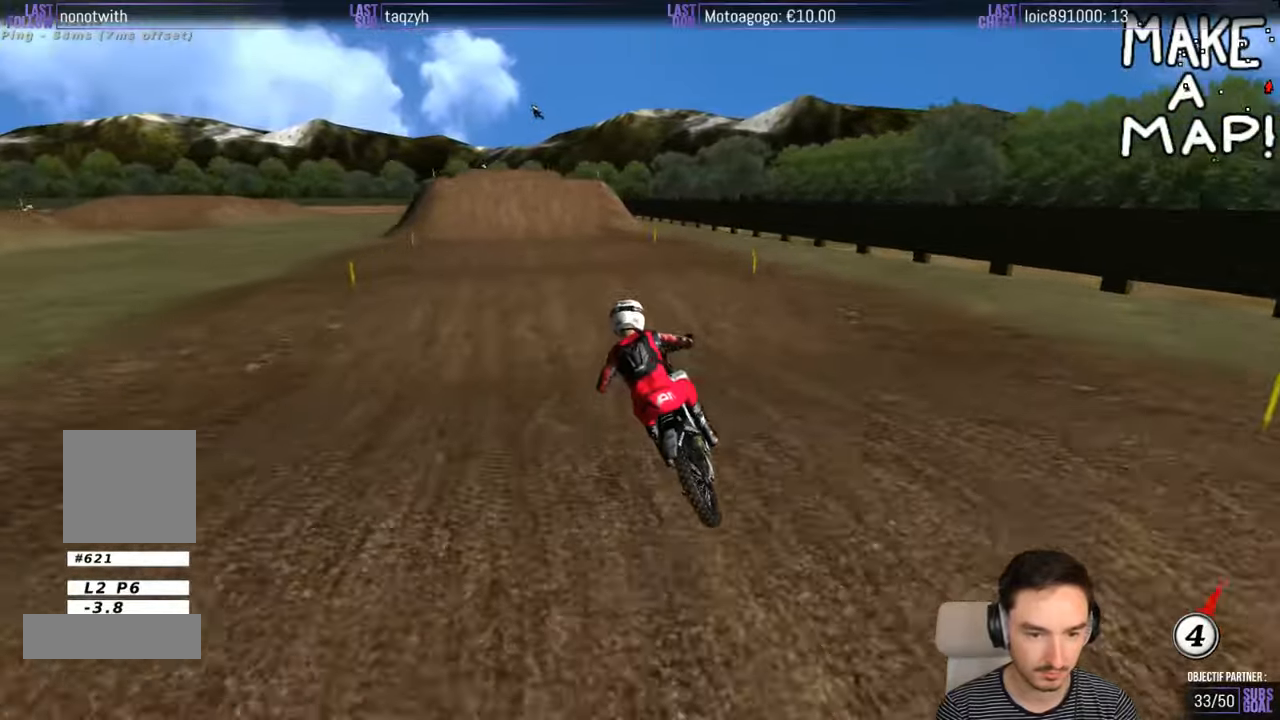
{"buttons": ["R2"], "left_stick": "down", "right_stick": "center", "events": [[100, "left_stick", "center"], [300, "left_stick", "right"], [450, "left_stick", "down"]]}
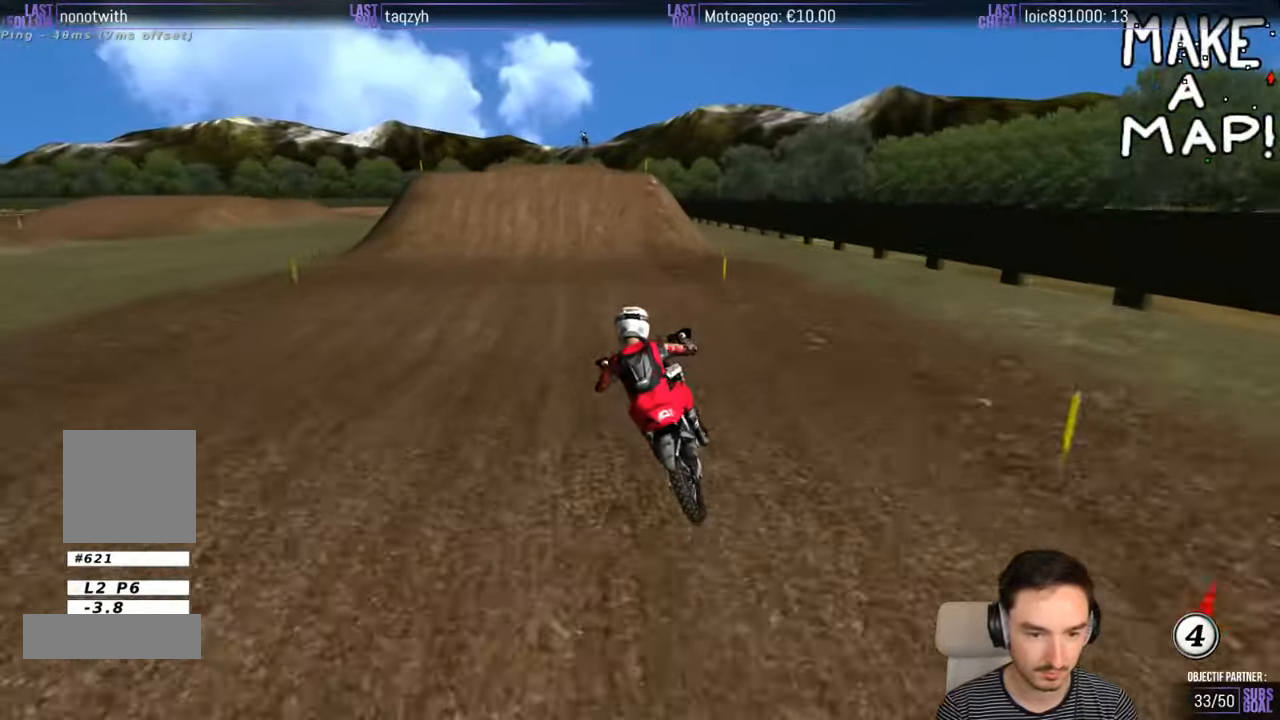
{"buttons": [], "left_stick": "center", "right_stick": "center", "events": [[50, "left_stick", "center"], [267, "R2", "up"]]}
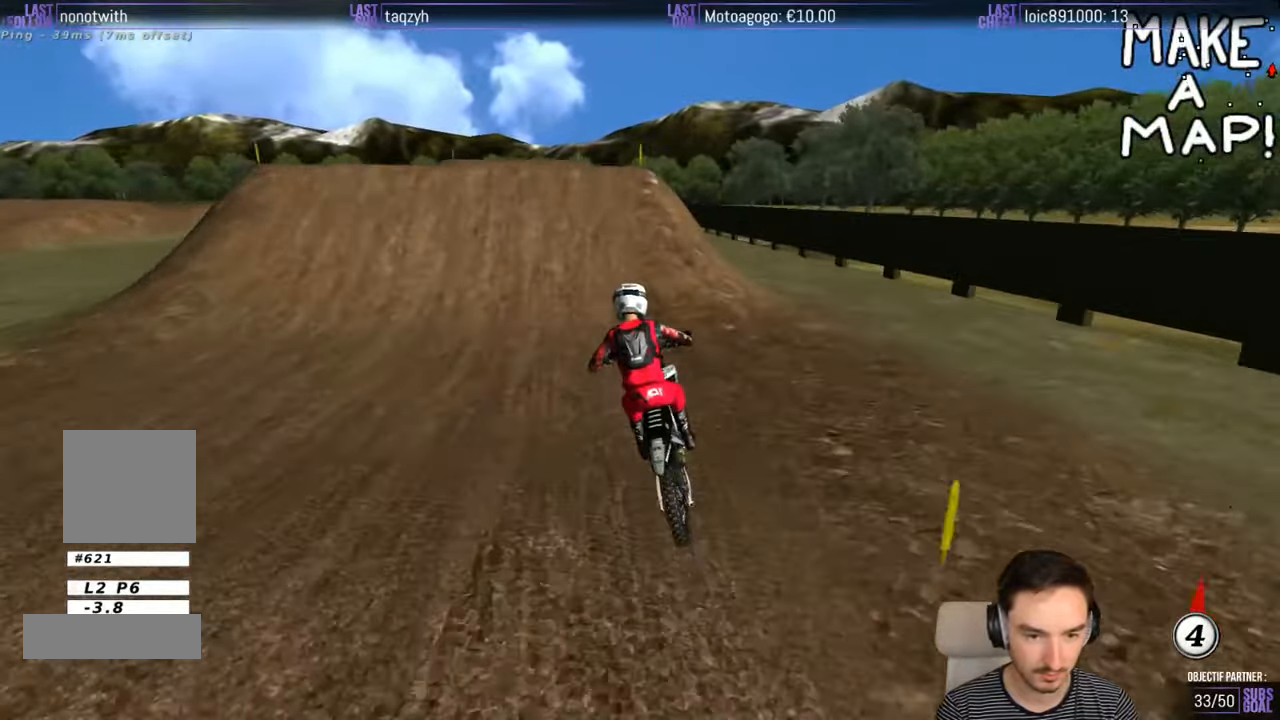
{"buttons": [], "left_stick": "right", "right_stick": "center", "events": [[34, "R2", "down"], [84, "left_stick", "down-left"], [167, "R2", "up"], [200, "left_stick", "center"], [250, "left_stick", "right"]]}
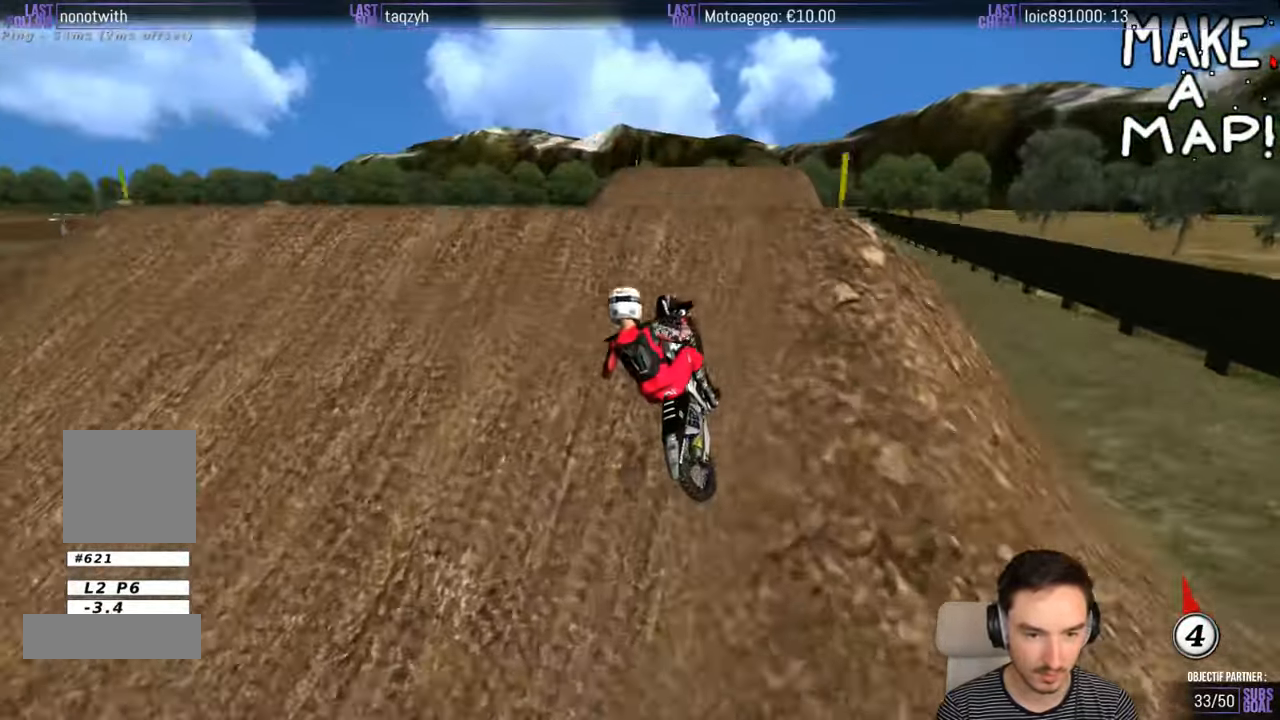
{"buttons": [], "left_stick": "left", "right_stick": "center", "events": [[67, "R2", "down"], [167, "left_stick", "center"], [234, "R2", "up"], [400, "left_stick", "left"]]}
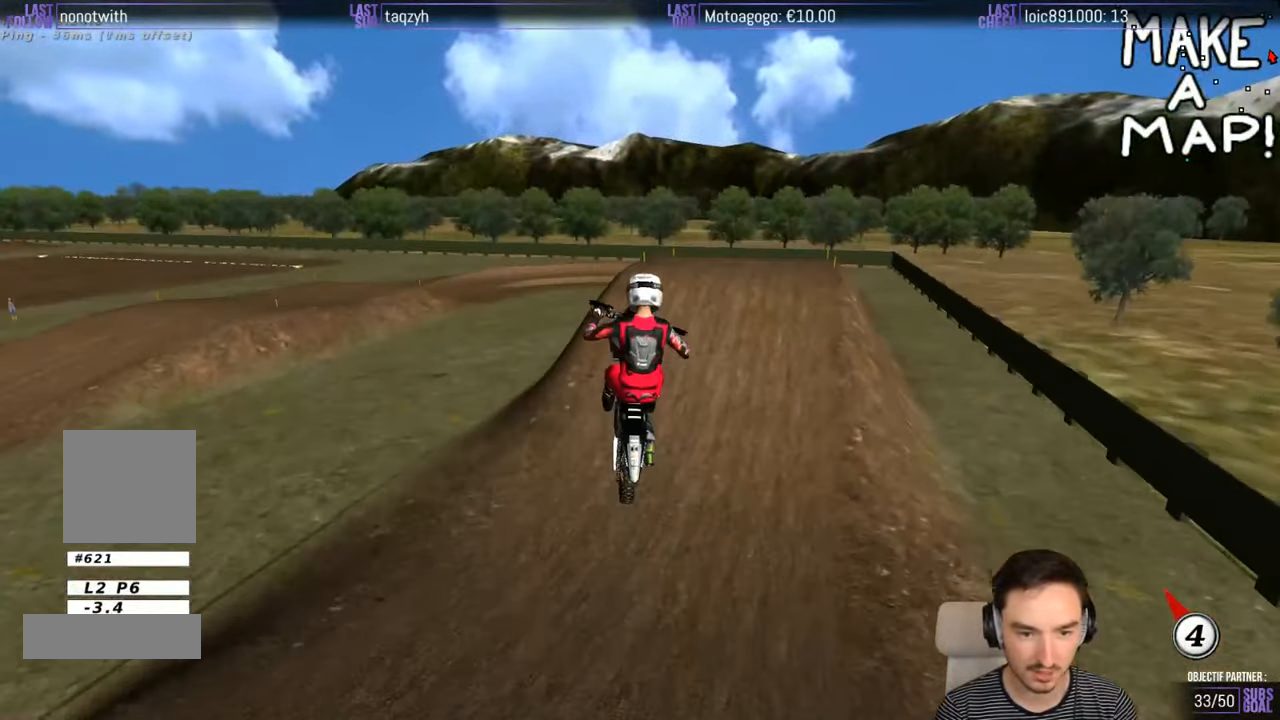
{"buttons": [], "left_stick": "up-left", "right_stick": "center", "events": [[84, "A", "down"], [250, "left_stick", "up-left"], [450, "A", "up"]]}
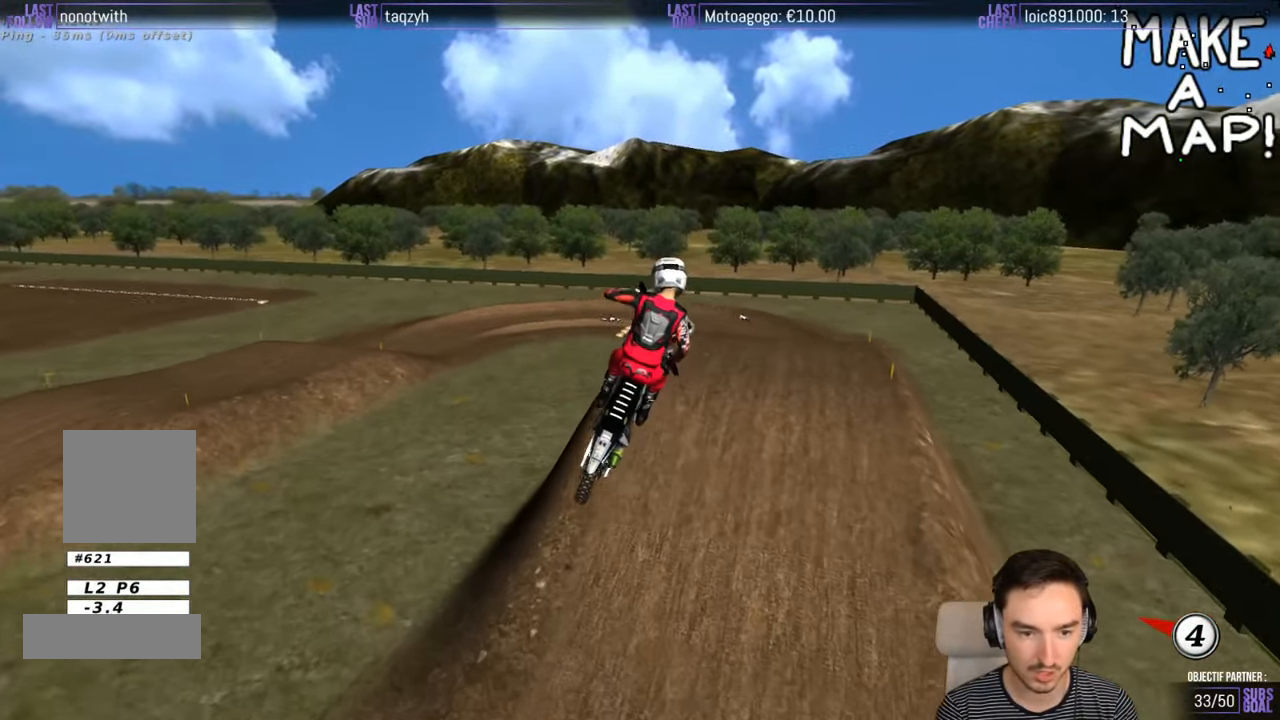
{"buttons": [], "left_stick": "up-left", "right_stick": "center", "events": [[117, "R2", "down"], [317, "R2", "up"]]}
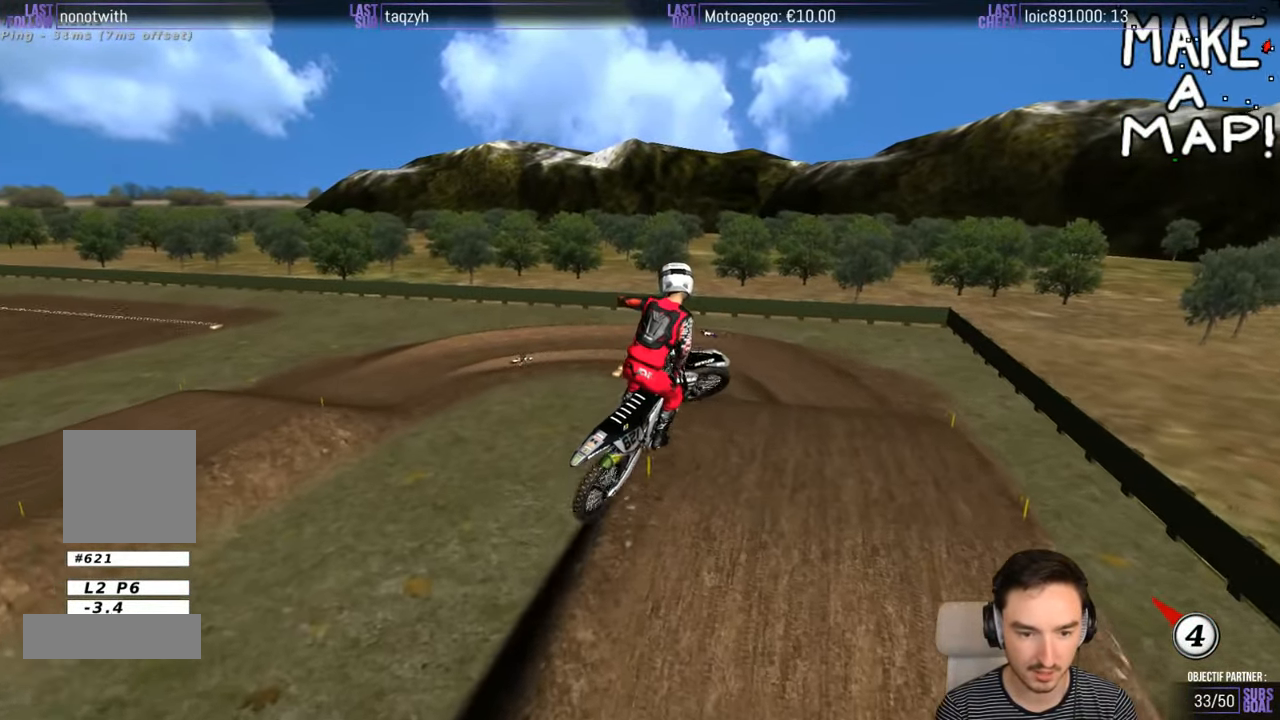
{"buttons": [], "left_stick": "left", "right_stick": "center", "events": [[367, "left_stick", "left"]]}
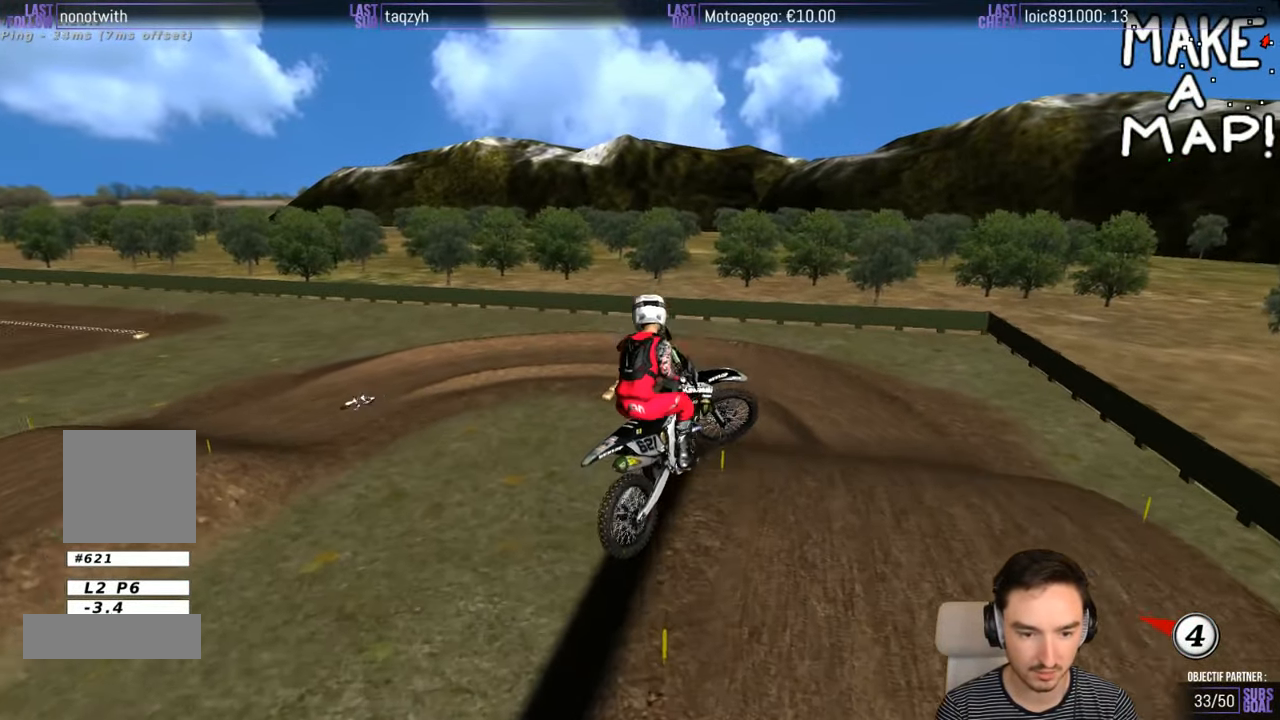
{"buttons": ["X"], "left_stick": "center", "right_stick": "center", "events": [[34, "left_stick", "down"], [117, "left_stick", "right"], [317, "left_stick", "center"], [417, "X", "down"]]}
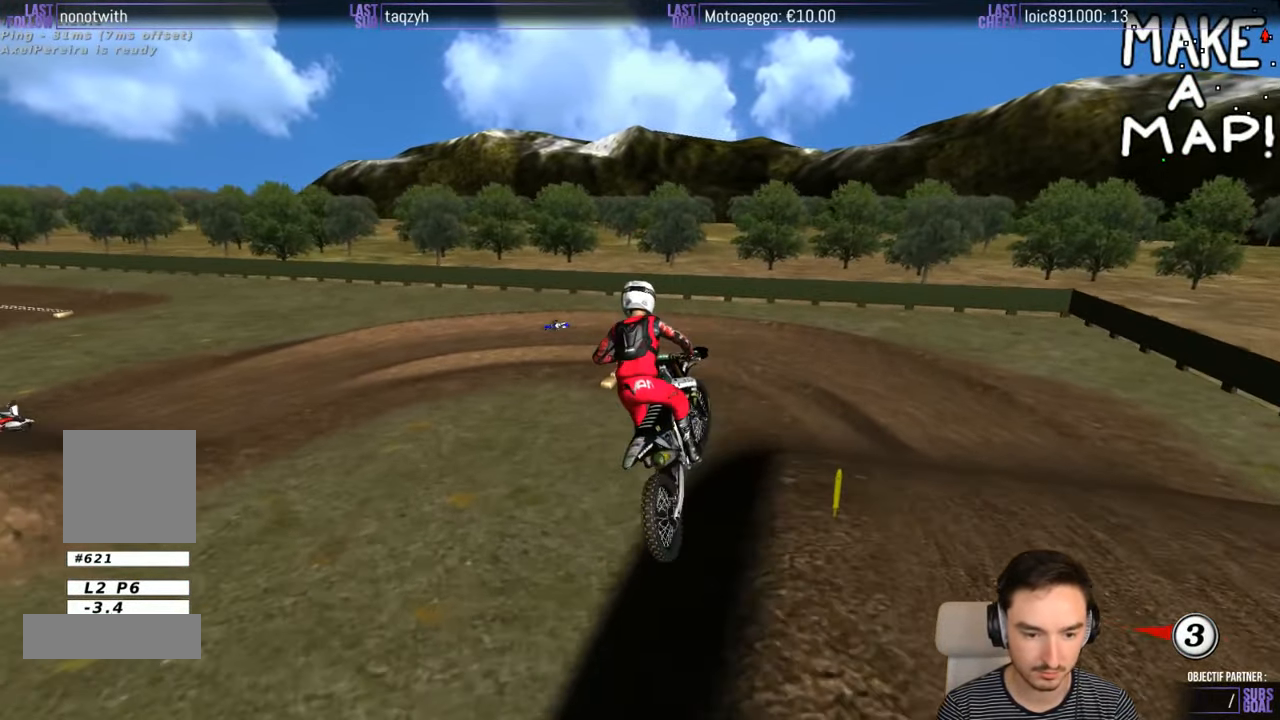
{"buttons": ["A", "X", "L2"], "left_stick": "center", "right_stick": "center", "events": [[67, "A", "down"], [117, "A", "up"], [117, "X", "up"], [117, "left_stick", "right"], [267, "A", "down"], [267, "L2", "down"], [267, "X", "down"], [267, "left_stick", "center"]]}
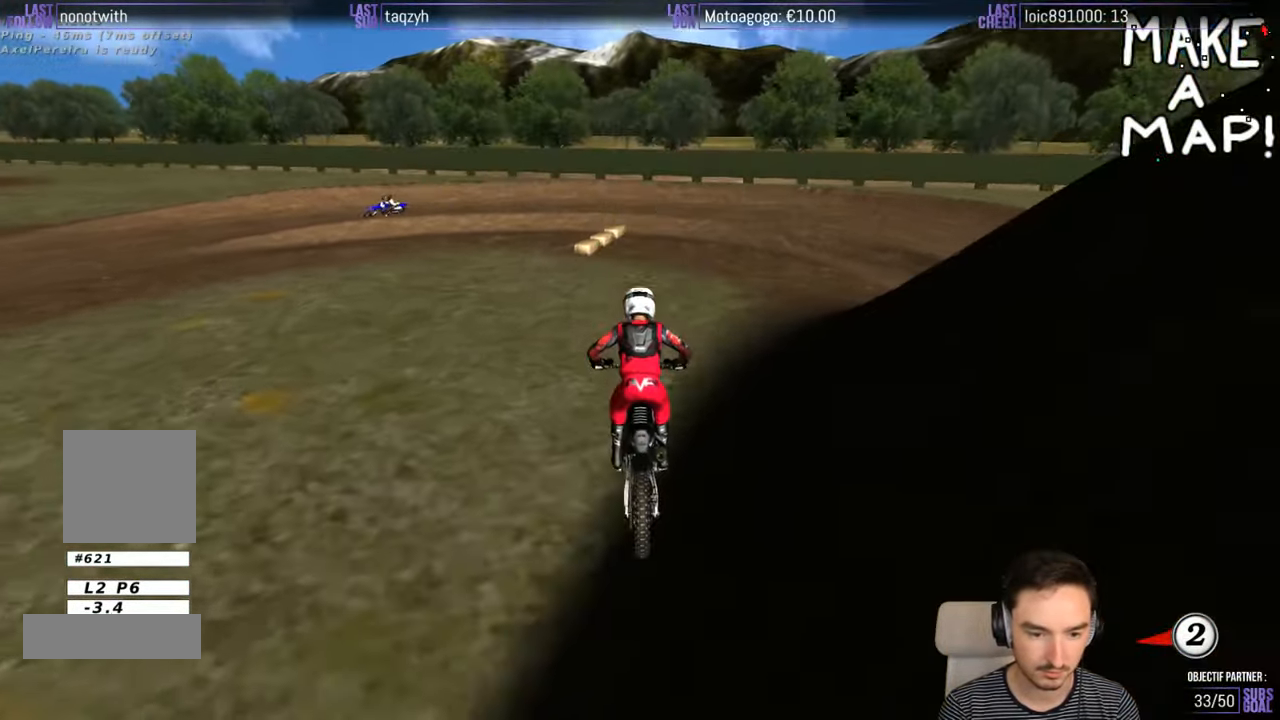
{"buttons": [], "left_stick": "down-right", "right_stick": "center", "events": [[17, "left_stick", "down"], [216, "left_stick", "down-right"], [383, "A", "up"], [383, "X", "up"], [433, "L2", "up"]]}
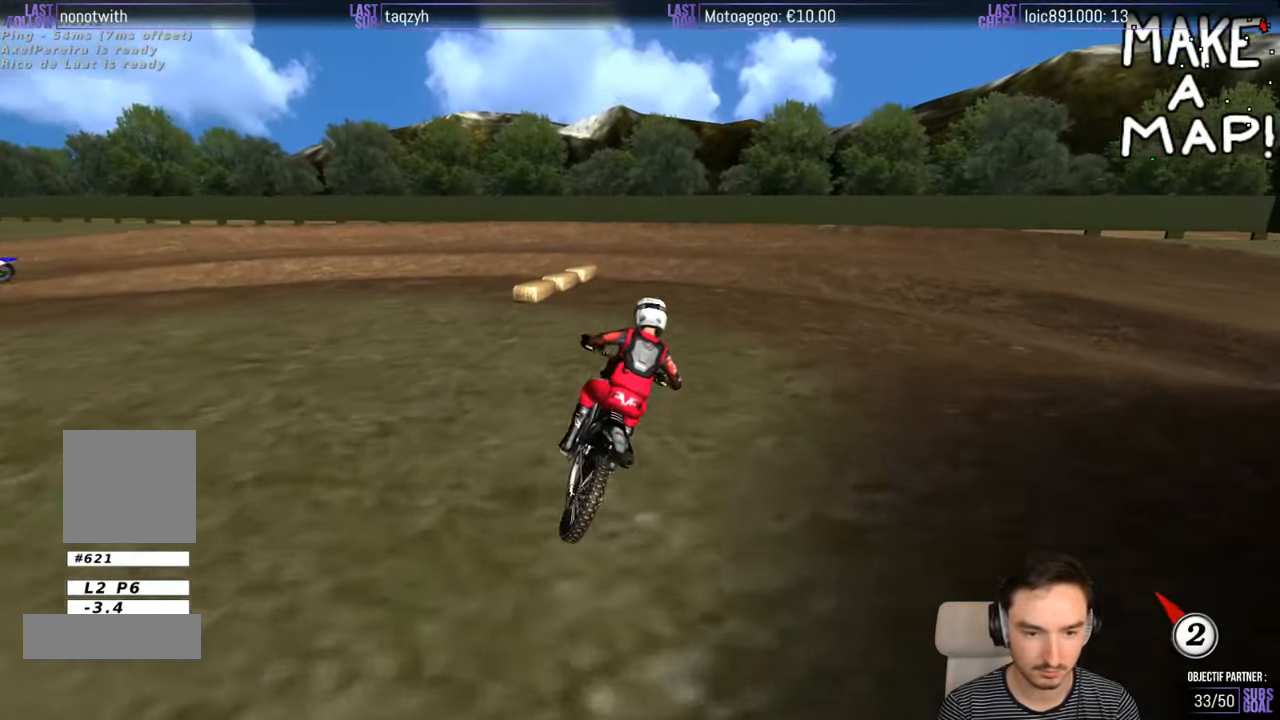
{"buttons": [], "left_stick": "left", "right_stick": "center", "events": [[83, "left_stick", "center"], [183, "left_stick", "left"], [333, "X", "down"], [433, "X", "up"]]}
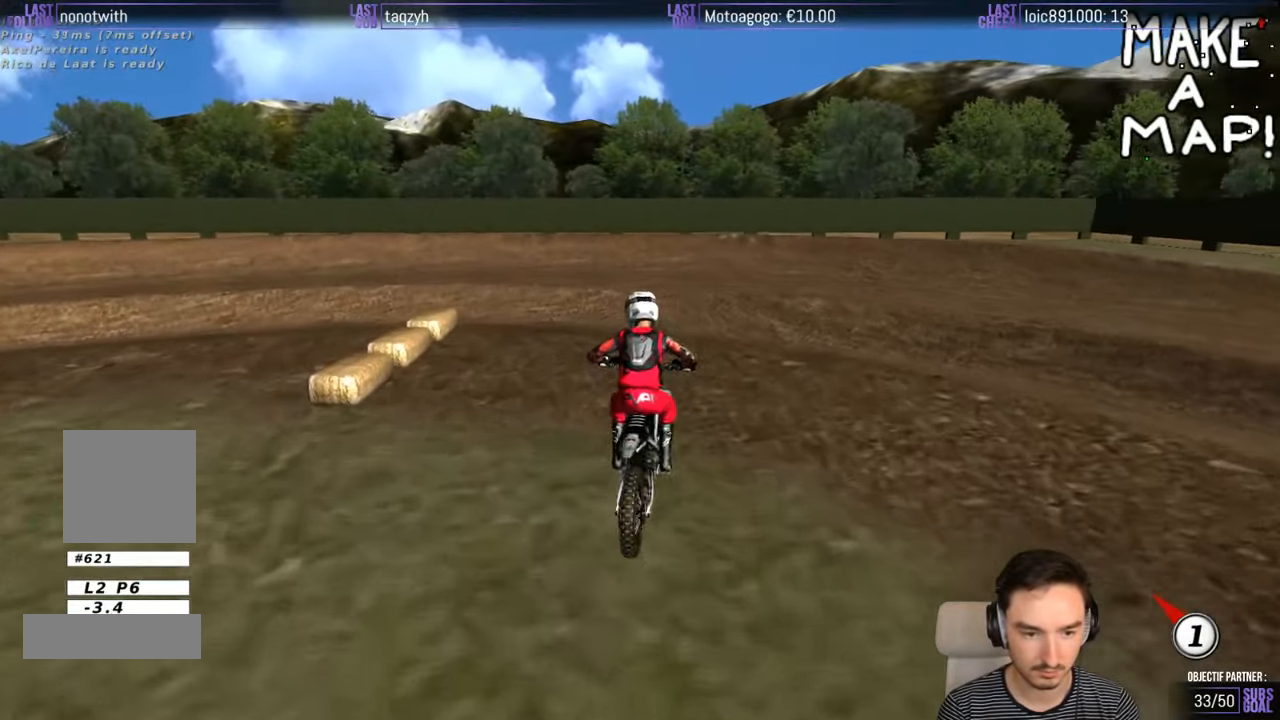
{"buttons": [], "left_stick": "center", "right_stick": "center", "events": [[416, "R2", "down"], [416, "left_stick", "center"], [500, "R2", "up"]]}
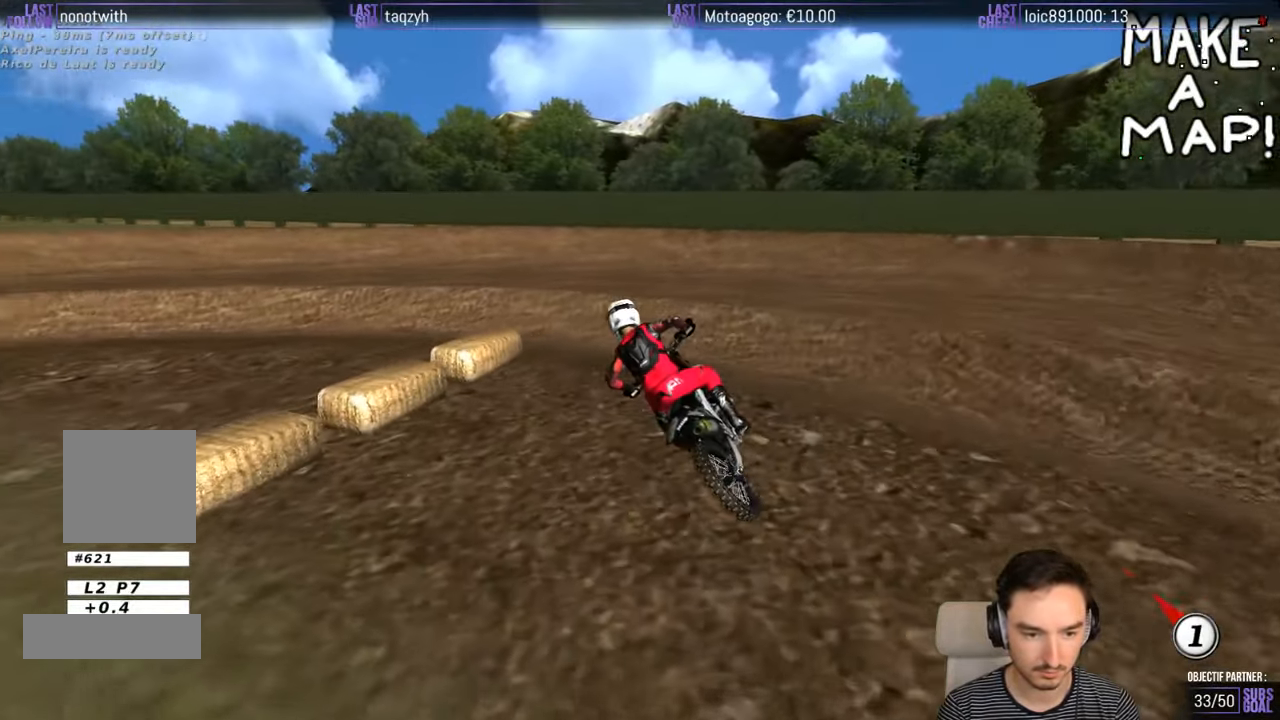
{"buttons": [], "left_stick": "left", "right_stick": "center", "events": [[133, "R2", "down"], [183, "R2", "up"], [383, "left_stick", "left"]]}
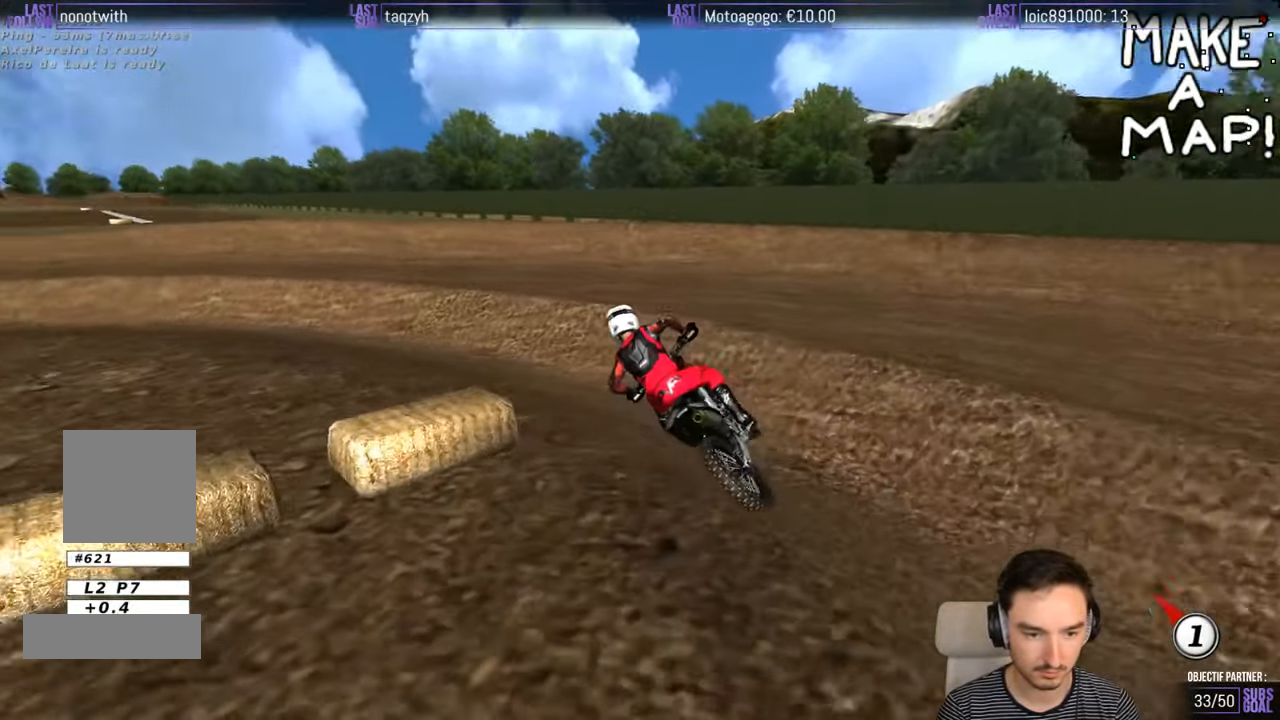
{"buttons": ["R2"], "left_stick": "right", "right_stick": "center", "events": [[183, "R2", "down"], [183, "left_stick", "center"], [283, "left_stick", "right"]]}
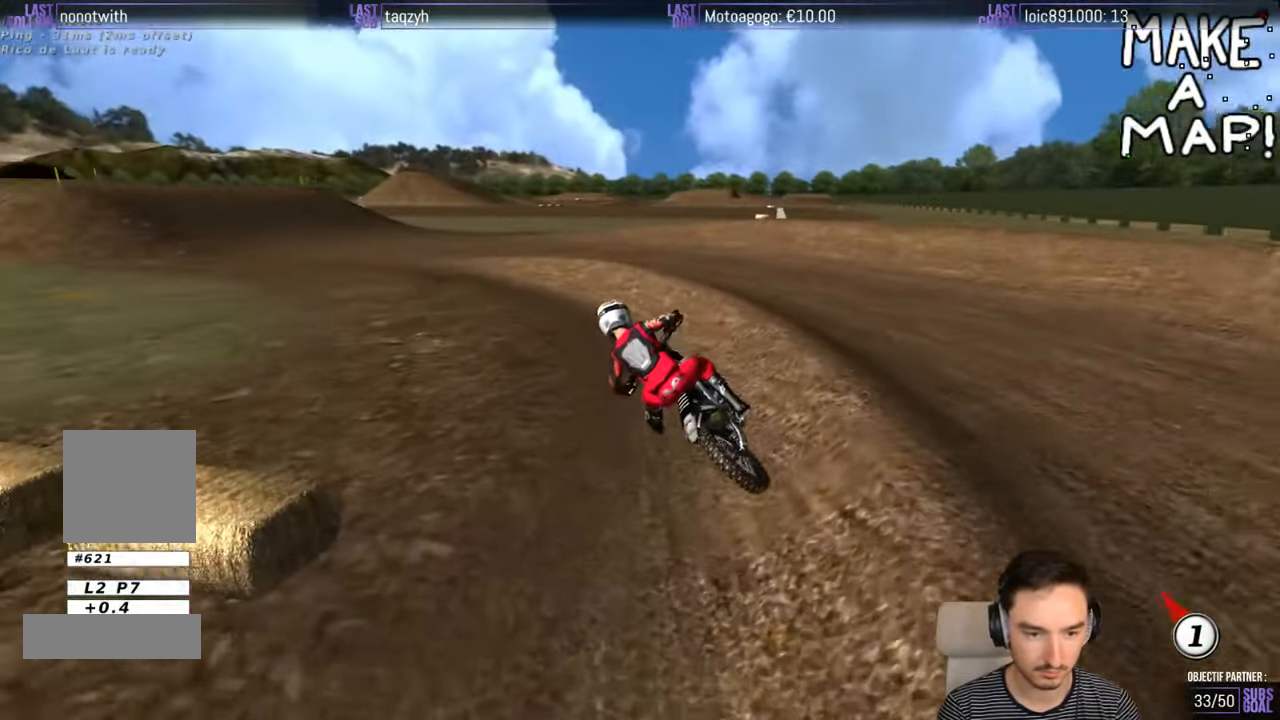
{"buttons": ["R2"], "left_stick": "left", "right_stick": "center", "events": [[83, "left_stick", "center"], [350, "left_stick", "left"]]}
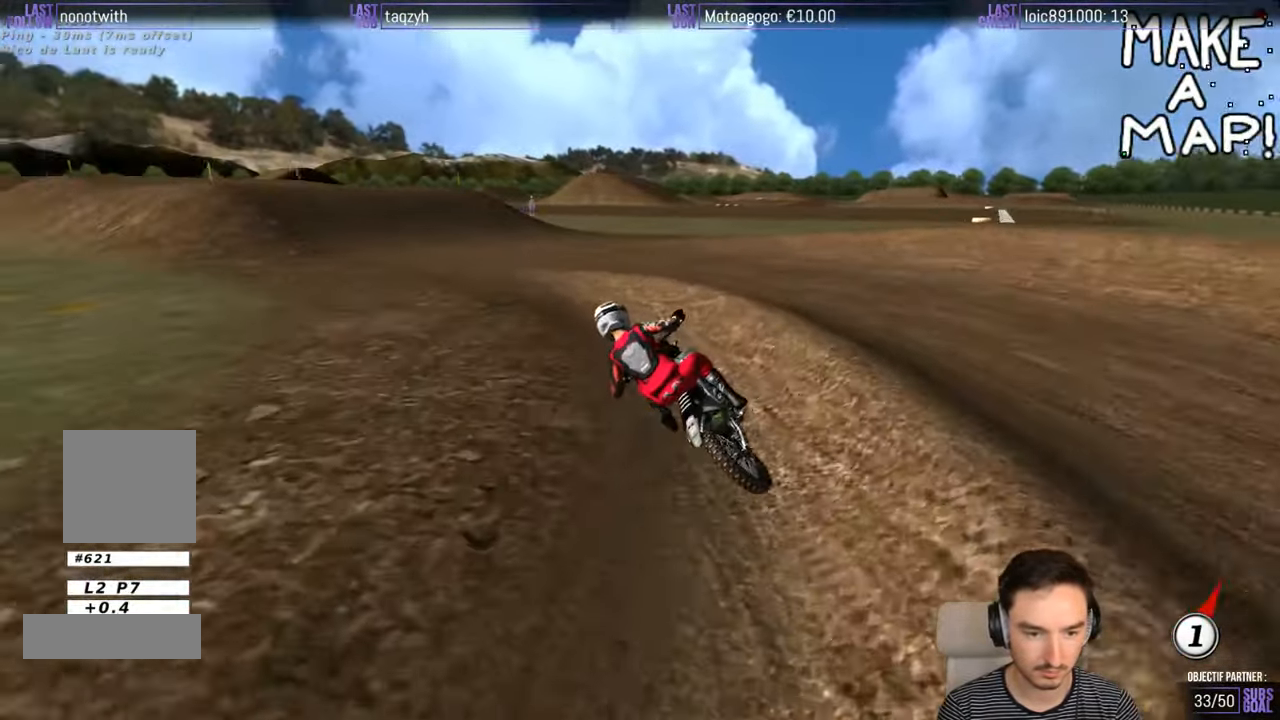
{"buttons": ["R2"], "left_stick": "right", "right_stick": "center", "events": [[16, "left_stick", "center"], [400, "B", "down"], [450, "left_stick", "right"], [483, "B", "up"]]}
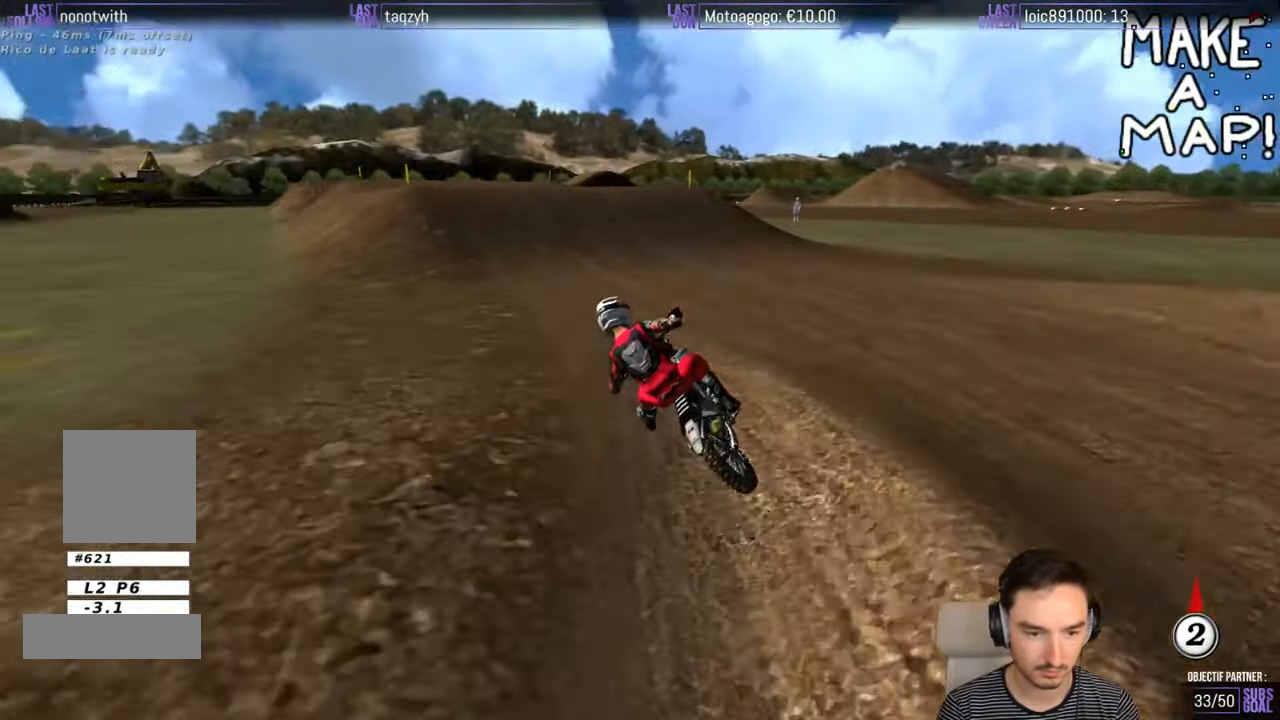
{"buttons": ["R2"], "left_stick": "center", "right_stick": "center", "events": [[83, "left_stick", "center"]]}
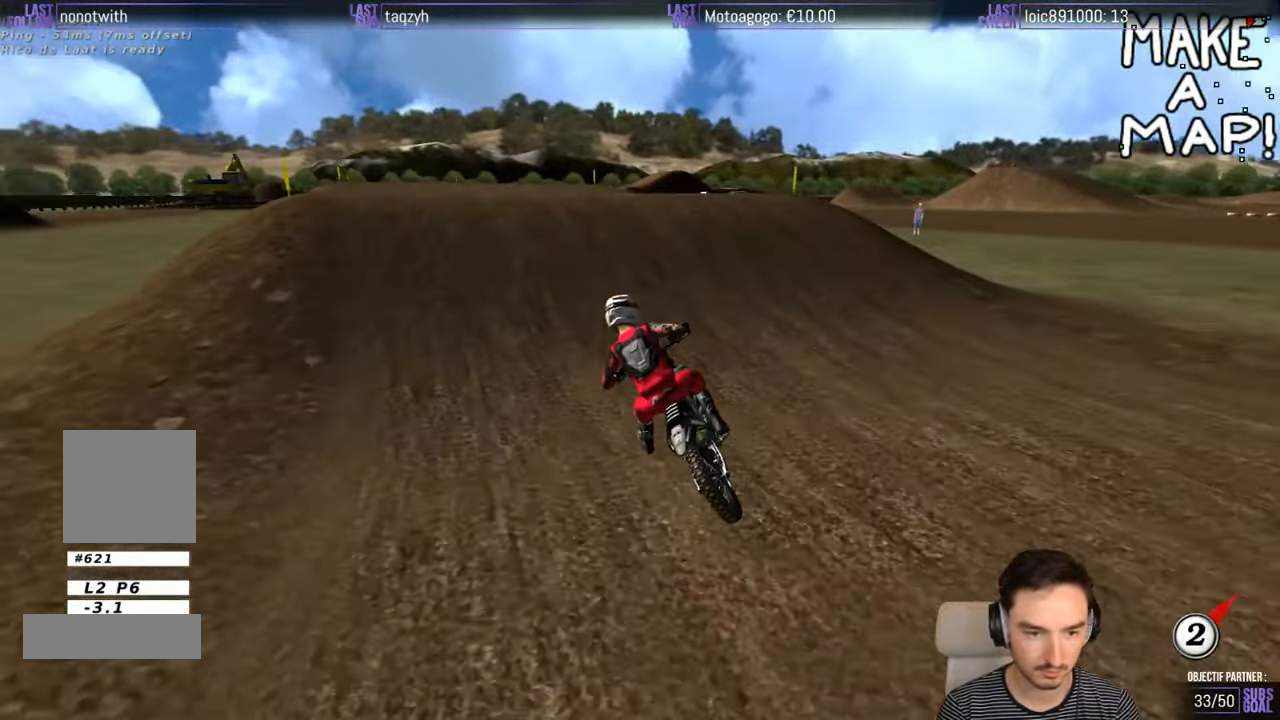
{"buttons": [], "left_stick": "down-left", "right_stick": "center", "events": [[100, "left_stick", "right"], [250, "left_stick", "center"], [400, "left_stick", "down-left"], [450, "R2", "up"]]}
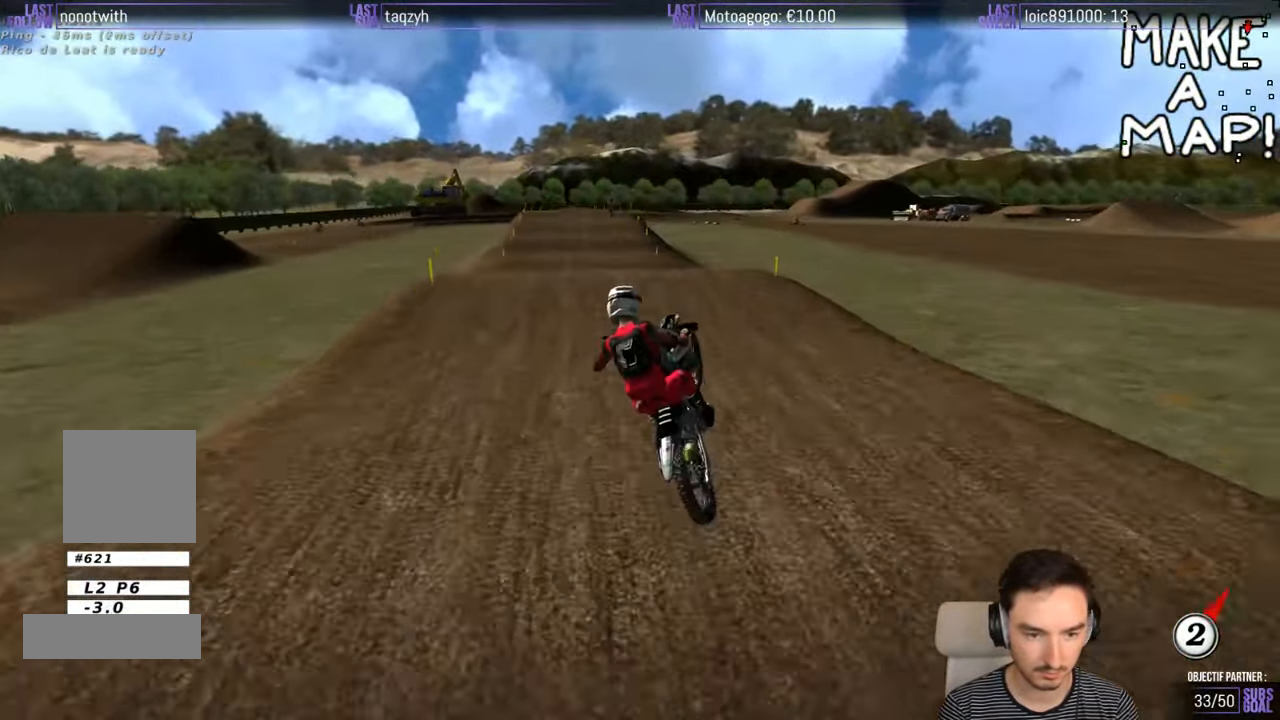
{"buttons": [], "left_stick": "down-left", "right_stick": "center", "events": [[266, "left_stick", "down"], [300, "R2", "down"], [400, "R2", "up"], [500, "left_stick", "down-left"]]}
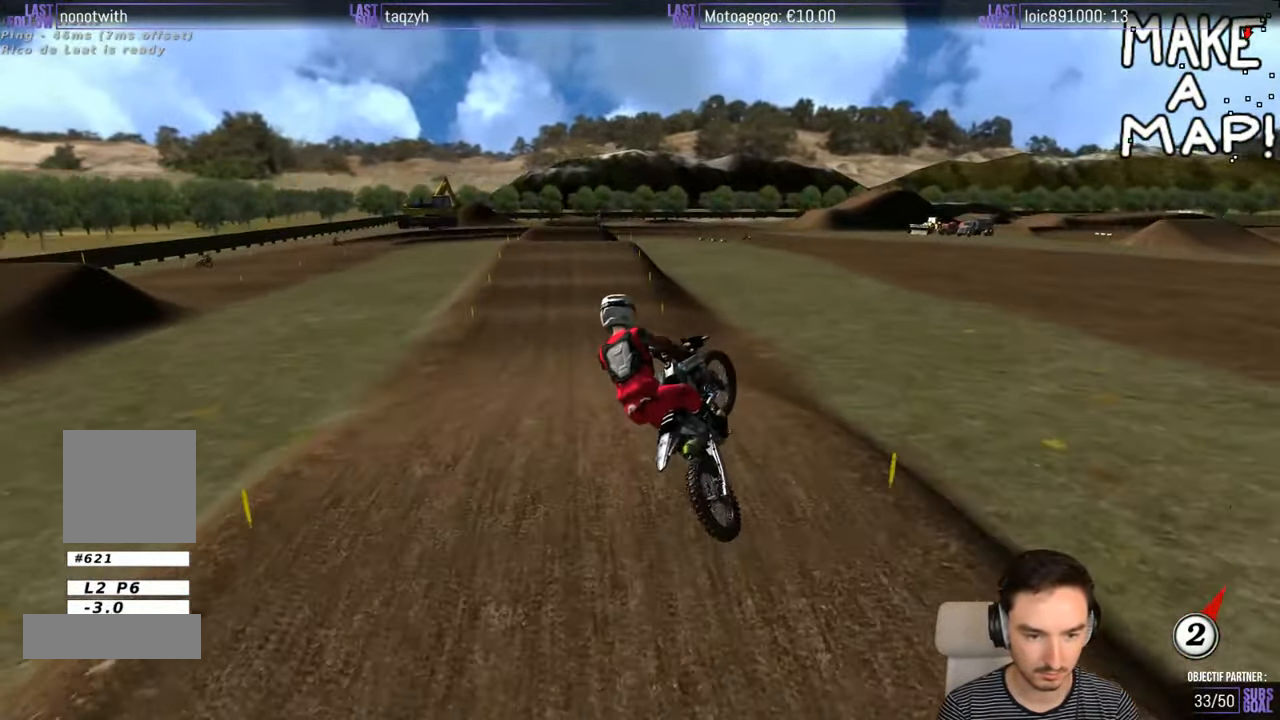
{"buttons": [], "left_stick": "down-left", "right_stick": "center", "events": []}
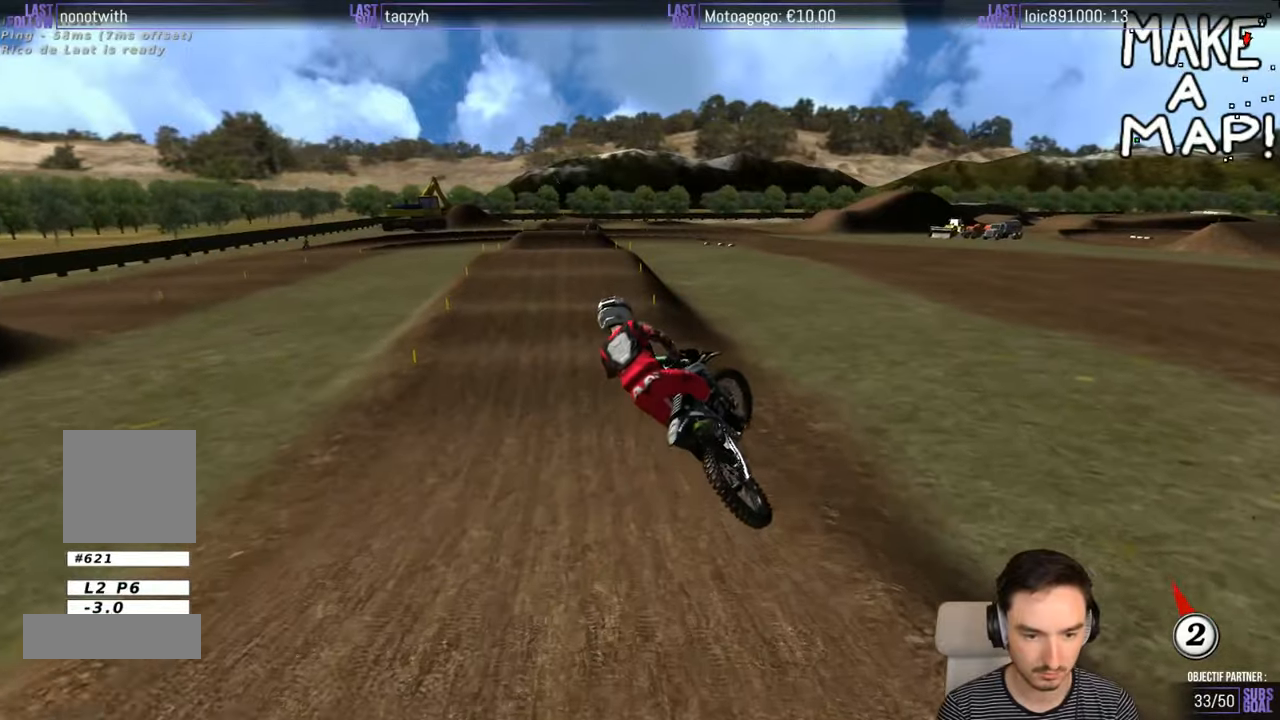
{"buttons": [], "left_stick": "right", "right_stick": "center", "events": [[50, "left_stick", "down"], [300, "left_stick", "center"], [400, "left_stick", "right"]]}
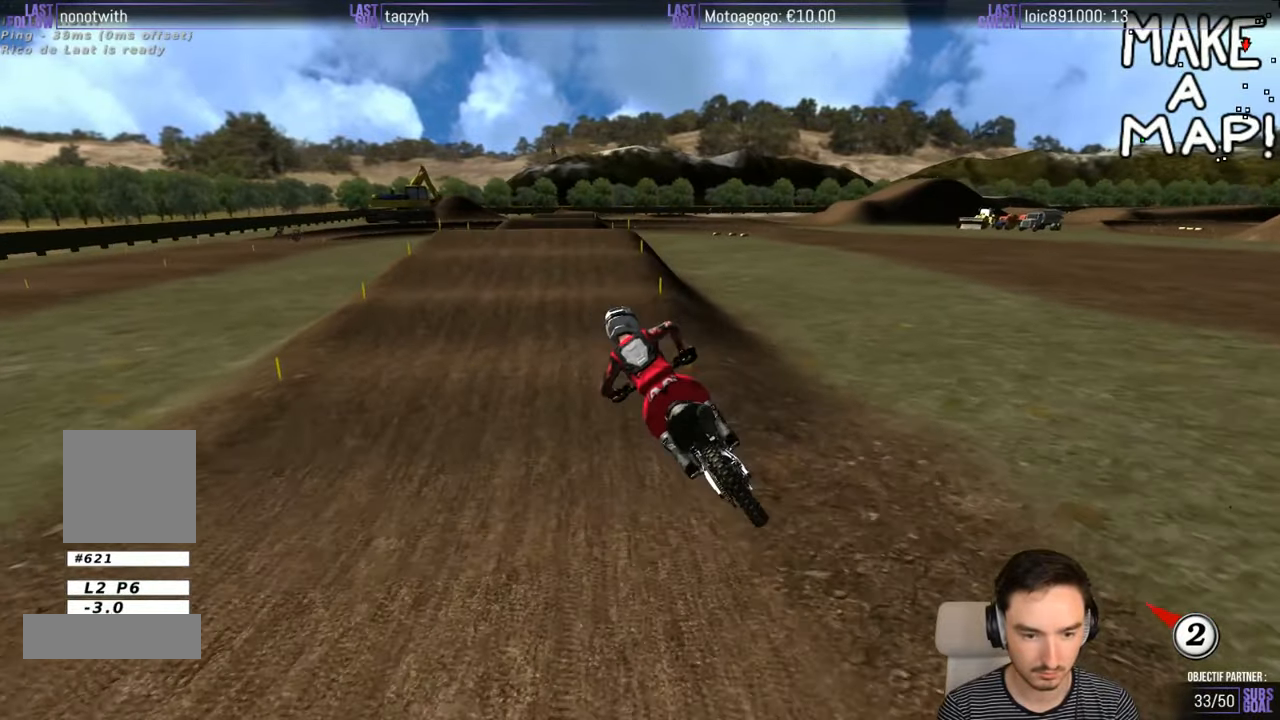
{"buttons": ["R2"], "left_stick": "center", "right_stick": "center", "events": [[17, "left_stick", "center"], [117, "R2", "down"]]}
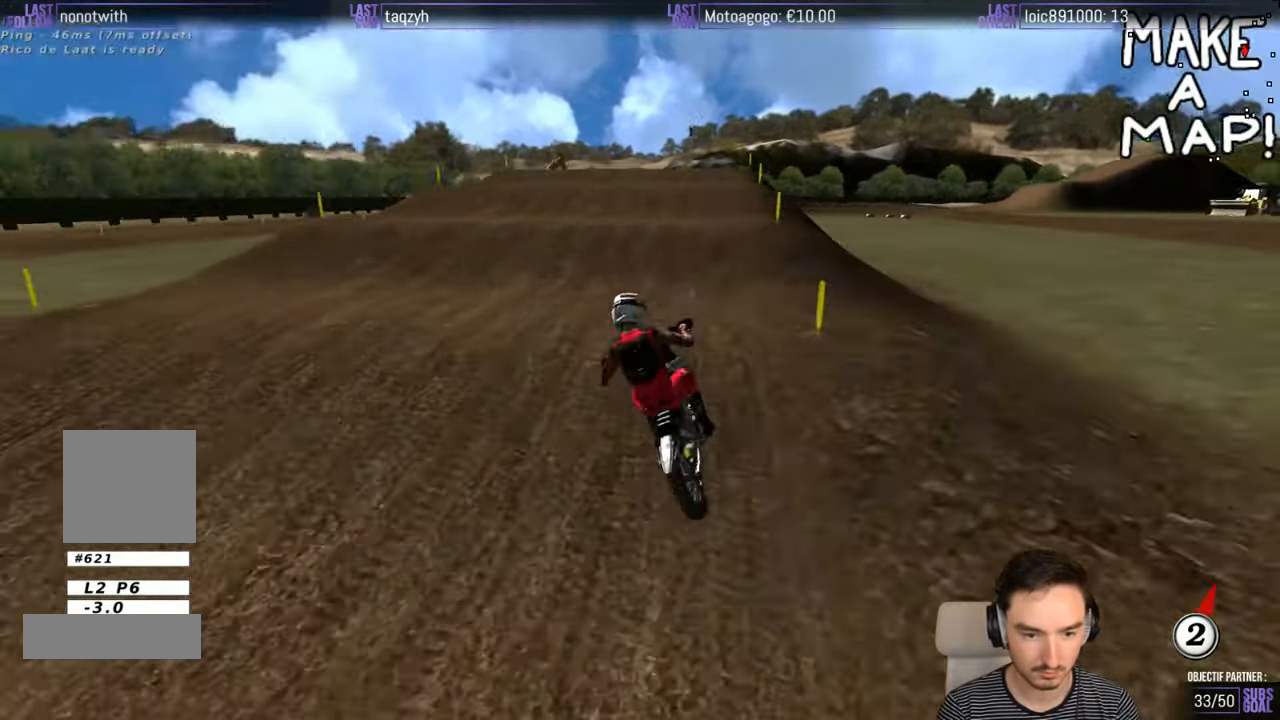
{"buttons": ["R2"], "left_stick": "center", "right_stick": "center", "events": [[250, "left_stick", "right"], [350, "left_stick", "center"]]}
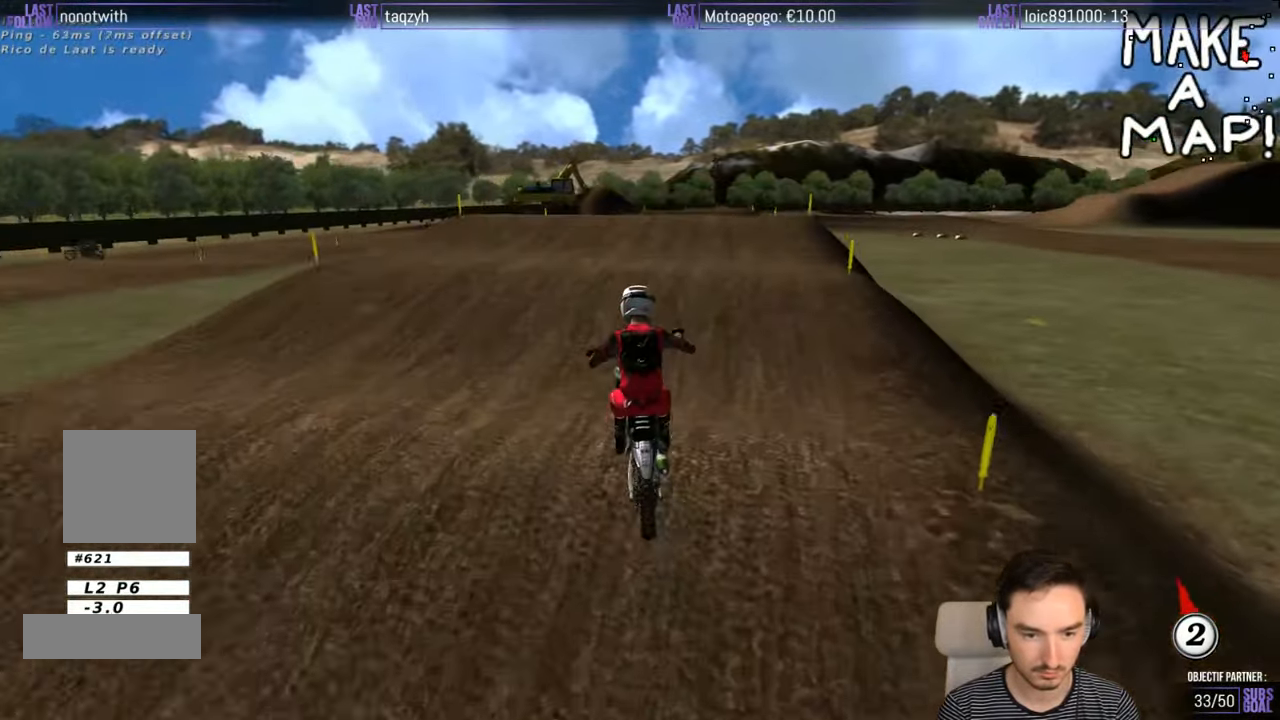
{"buttons": ["R2"], "left_stick": "center", "right_stick": "center", "events": []}